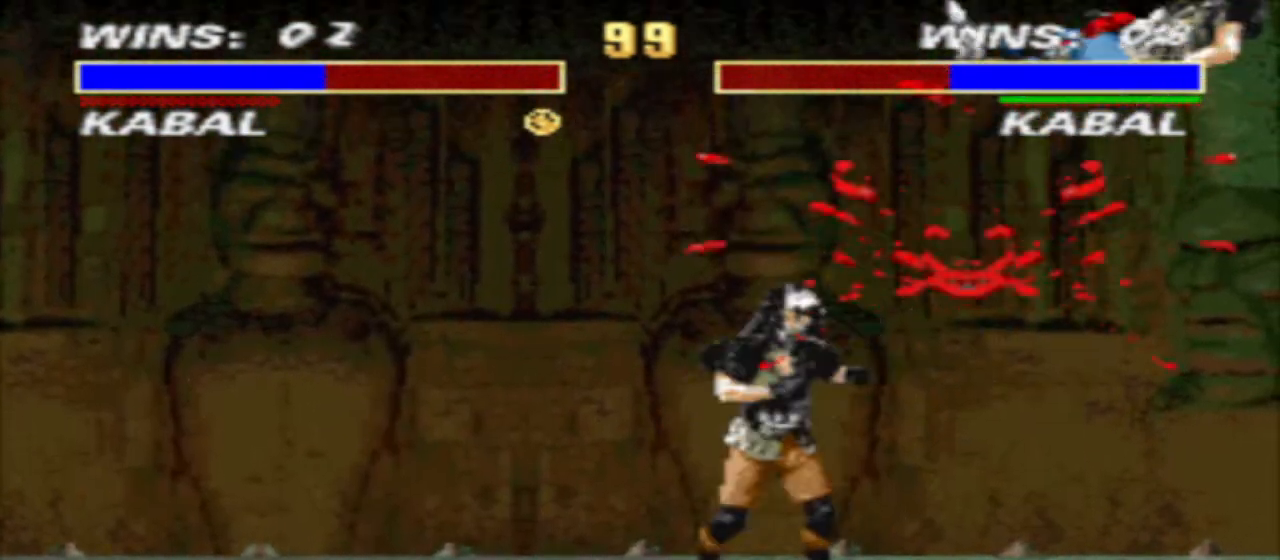
Gameplay with a controller (arcade stick); each line is a JSON object with the inputs held at the frame after it. "events" lists button and stick changes between this image and that frame as [ms after this image, input, new state], when the widget could be followed in between. Not read: L3 R3.
{"buttons": ["DPAD_UP"], "events": [[100, "CIRCLE", "down"], [100, "DPAD_LEFT", "down"], [100, "DPAD_RIGHT", "up"], [133, "DPAD_UP", "up"], [167, "DPAD_LEFT", "up"], [200, "CIRCLE", "up"], [233, "DPAD_LEFT", "down"], [300, "SQUARE", "down"], [367, "DPAD_LEFT", "up"], [367, "SQUARE", "up"], [400, "DPAD_UP", "down"]]}
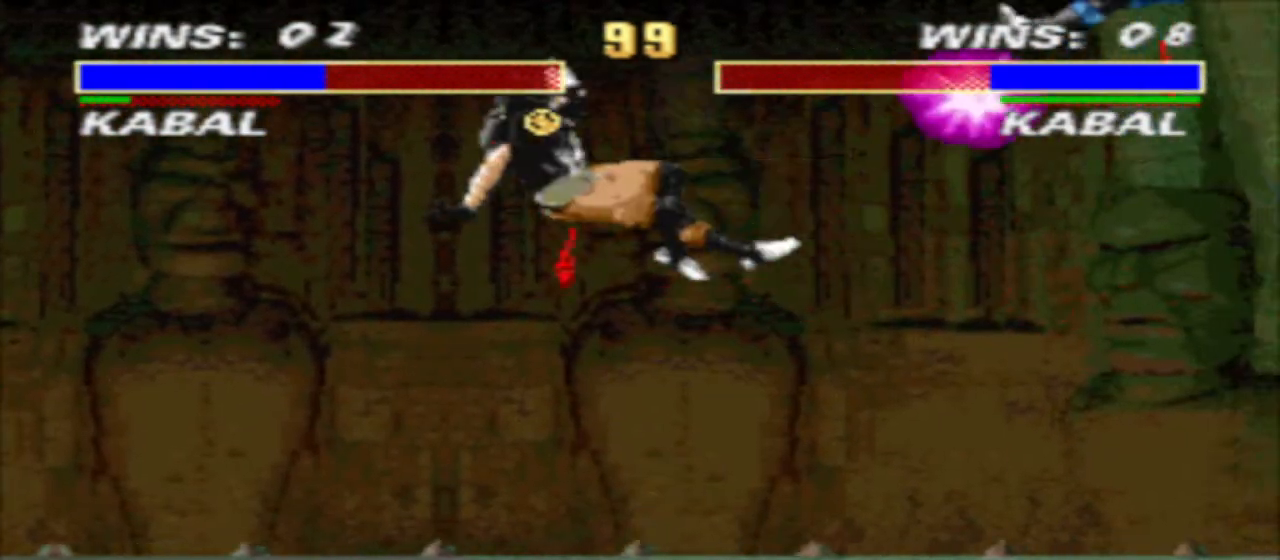
{"buttons": ["DPAD_UP"], "events": [[100, "DPAD_LEFT", "down"], [233, "DPAD_LEFT", "up"], [300, "DPAD_LEFT", "down"], [367, "SQUARE", "down"], [433, "DPAD_LEFT", "up"], [433, "SQUARE", "up"]]}
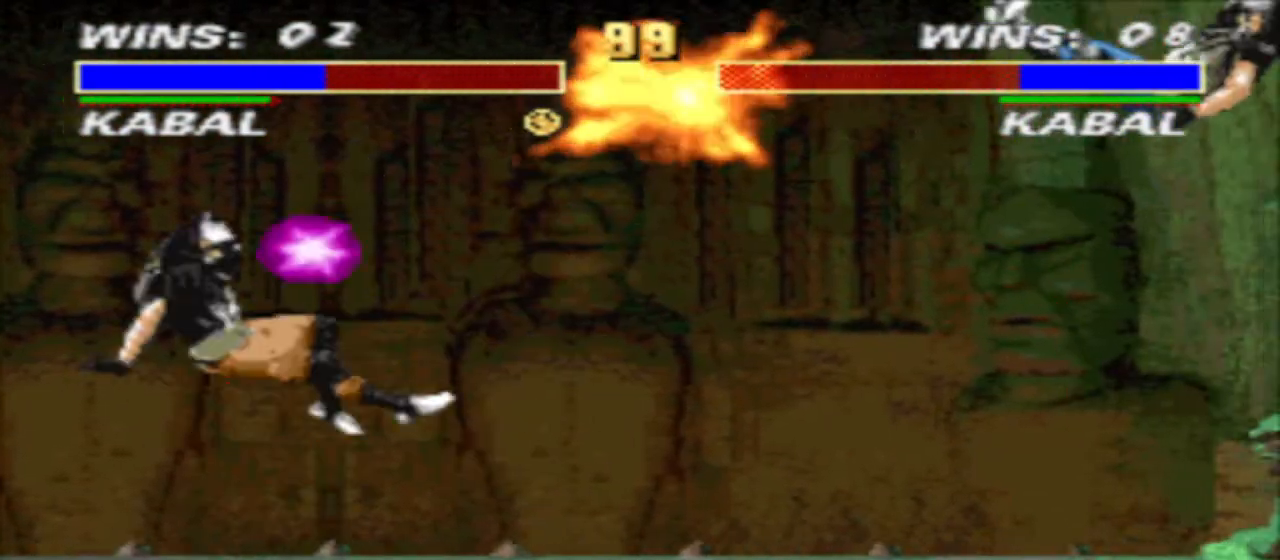
{"buttons": ["TRIANGLE"], "events": [[33, "DPAD_LEFT", "down"], [133, "DPAD_LEFT", "up"], [233, "DPAD_LEFT", "down"], [300, "SQUARE", "down"], [367, "DPAD_LEFT", "up"], [367, "DPAD_UP", "up"], [367, "SQUARE", "up"], [433, "TRIANGLE", "down"]]}
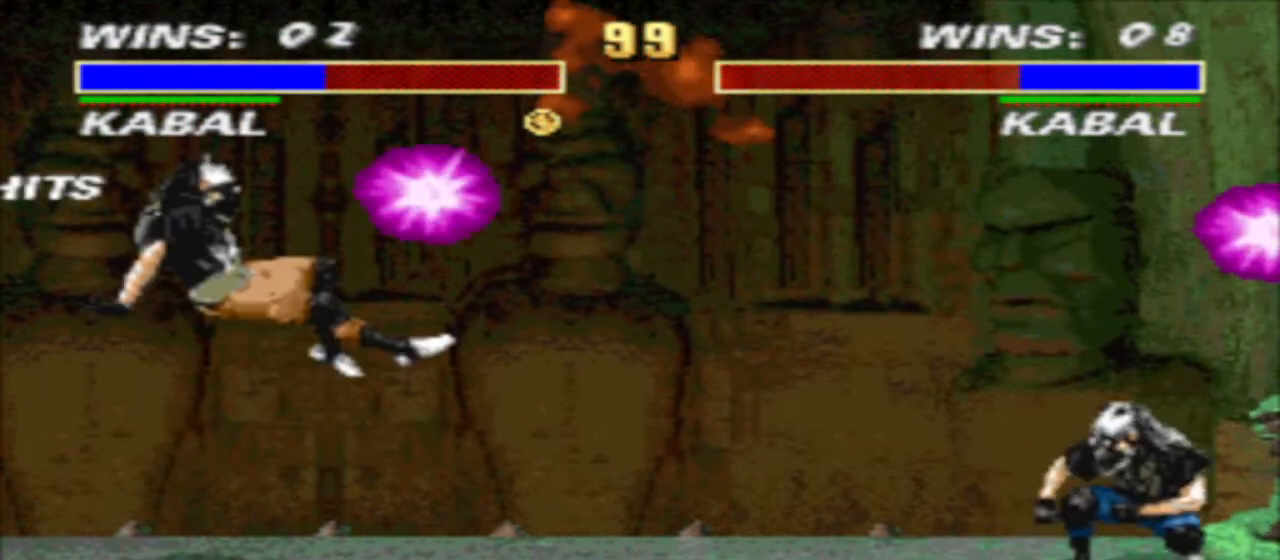
{"buttons": ["R1"], "events": [[367, "TRIANGLE", "up"], [433, "R1", "down"]]}
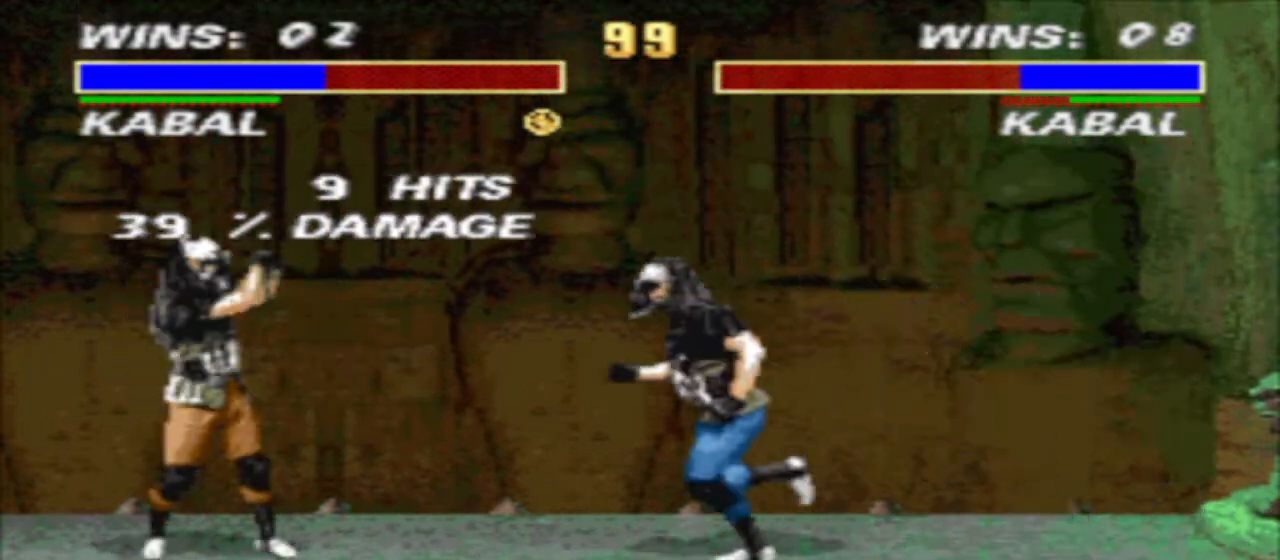
{"buttons": ["TRIANGLE", "DPAD_LEFT"], "events": [[67, "DPAD_RIGHT", "down"], [167, "DPAD_LEFT", "down"], [167, "DPAD_RIGHT", "up"], [200, "CIRCLE", "down"], [267, "R1", "up"], [300, "CIRCLE", "up"], [367, "TRIANGLE", "down"]]}
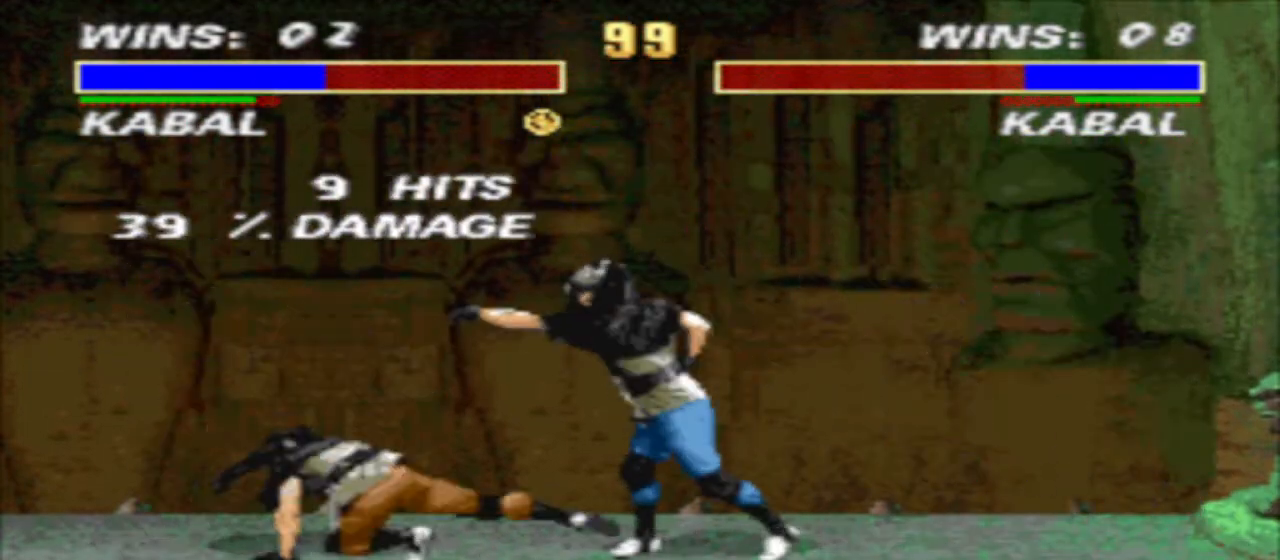
{"buttons": ["DPAD_LEFT"], "events": [[167, "TRIANGLE", "up"]]}
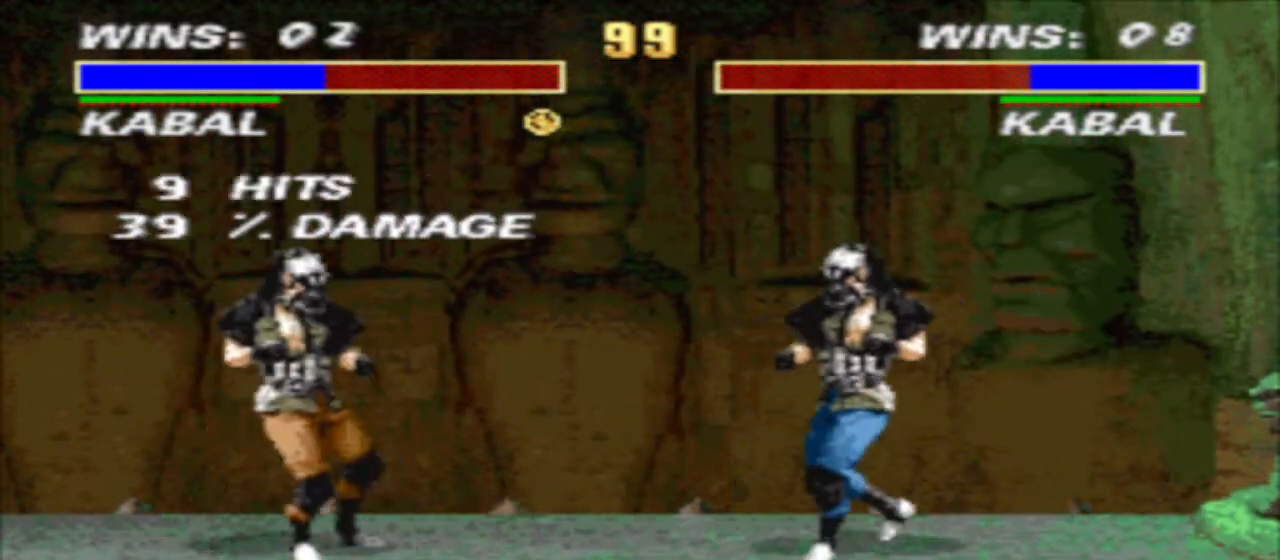
{"buttons": ["R1", "DPAD_LEFT"], "events": [[200, "SQUARE", "down"], [267, "TRIANGLE", "down"], [333, "DPAD_LEFT", "up"], [333, "SQUARE", "up"], [367, "DPAD_RIGHT", "down"], [400, "R1", "down"], [400, "TRIANGLE", "up"], [500, "DPAD_LEFT", "down"], [500, "DPAD_RIGHT", "up"]]}
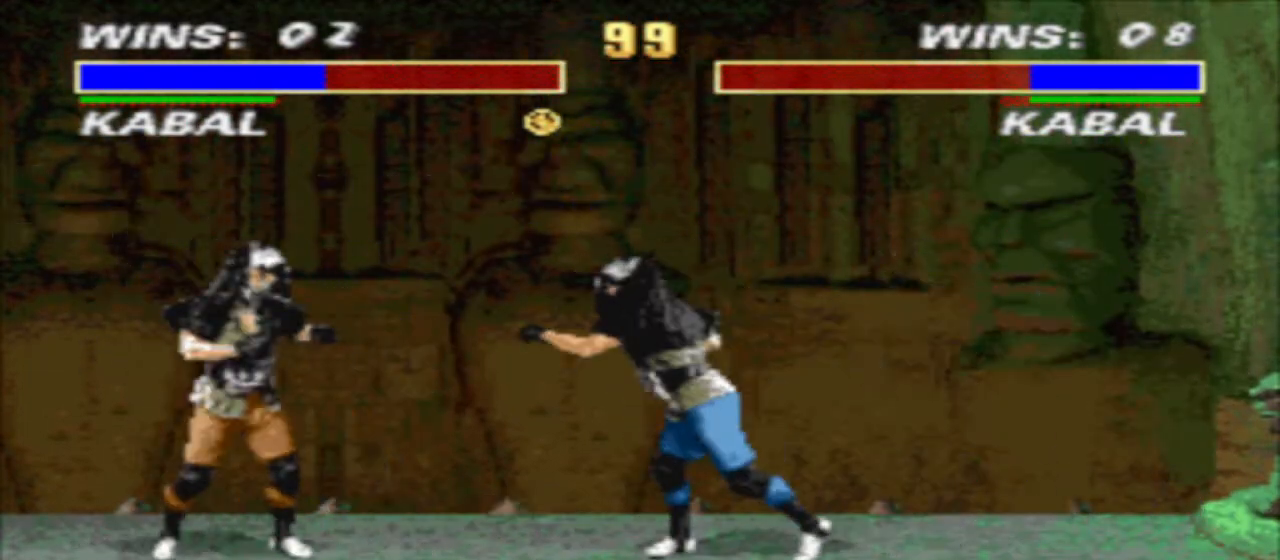
{"buttons": ["R1"], "events": [[33, "CIRCLE", "down"], [100, "R1", "up"], [167, "CIRCLE", "up"], [233, "DPAD_LEFT", "up"], [500, "R1", "down"]]}
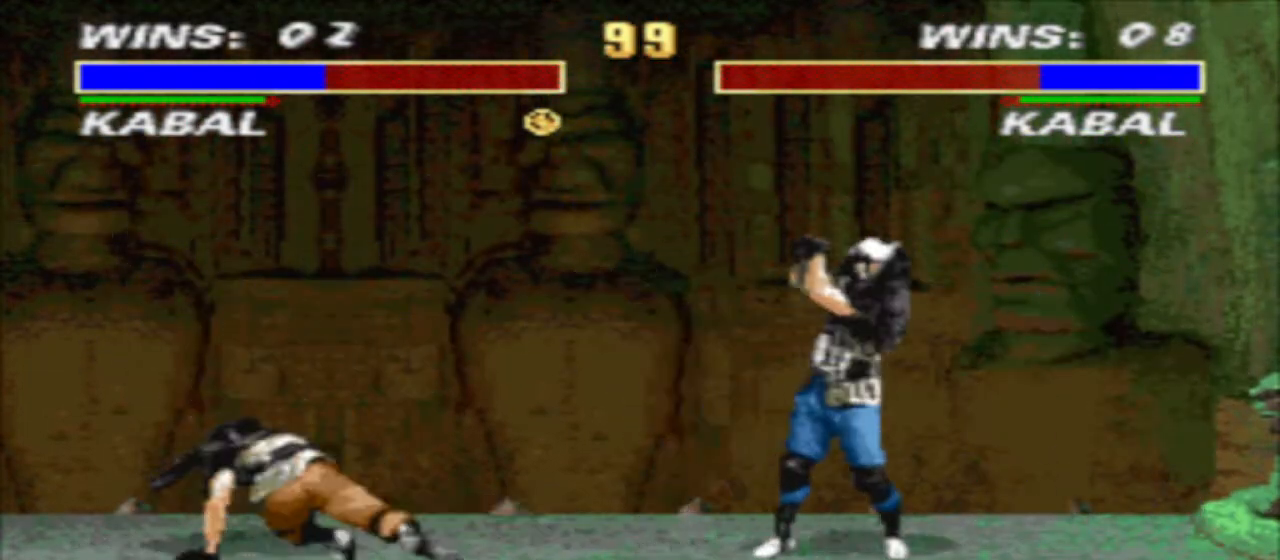
{"buttons": ["R1", "DPAD_RIGHT"], "events": [[33, "DPAD_RIGHT", "down"], [233, "CROSS", "down"], [333, "TRIANGLE", "down"], [400, "CROSS", "up"], [467, "TRIANGLE", "up"]]}
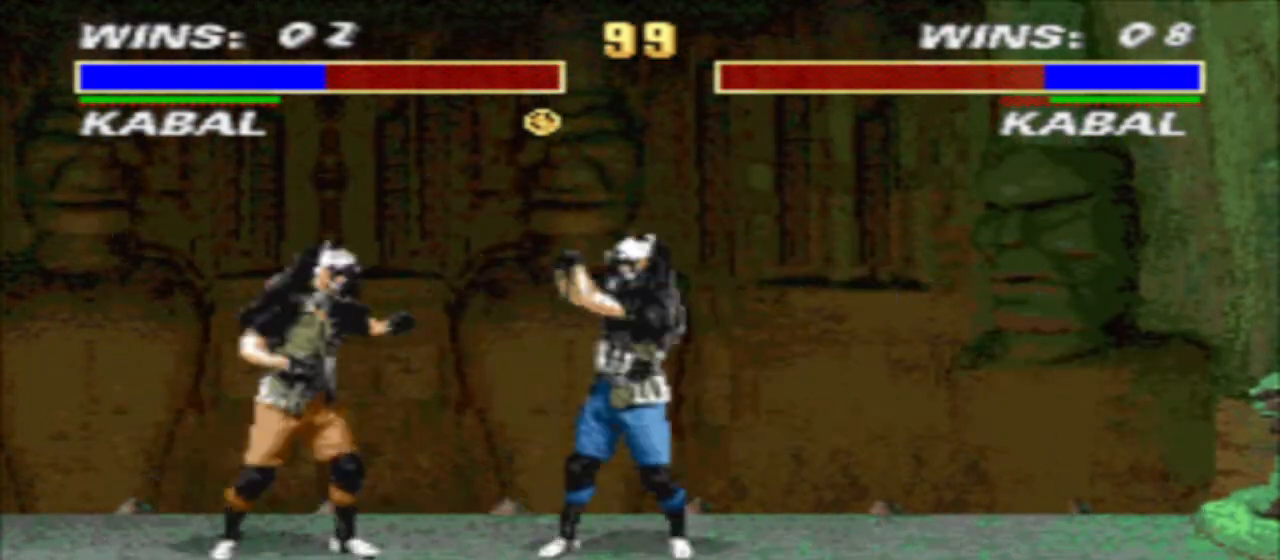
{"buttons": ["R1", "DPAD_RIGHT"], "events": [[167, "CROSS", "down"], [267, "TRIANGLE", "down"], [333, "CROSS", "up"], [400, "TRIANGLE", "up"]]}
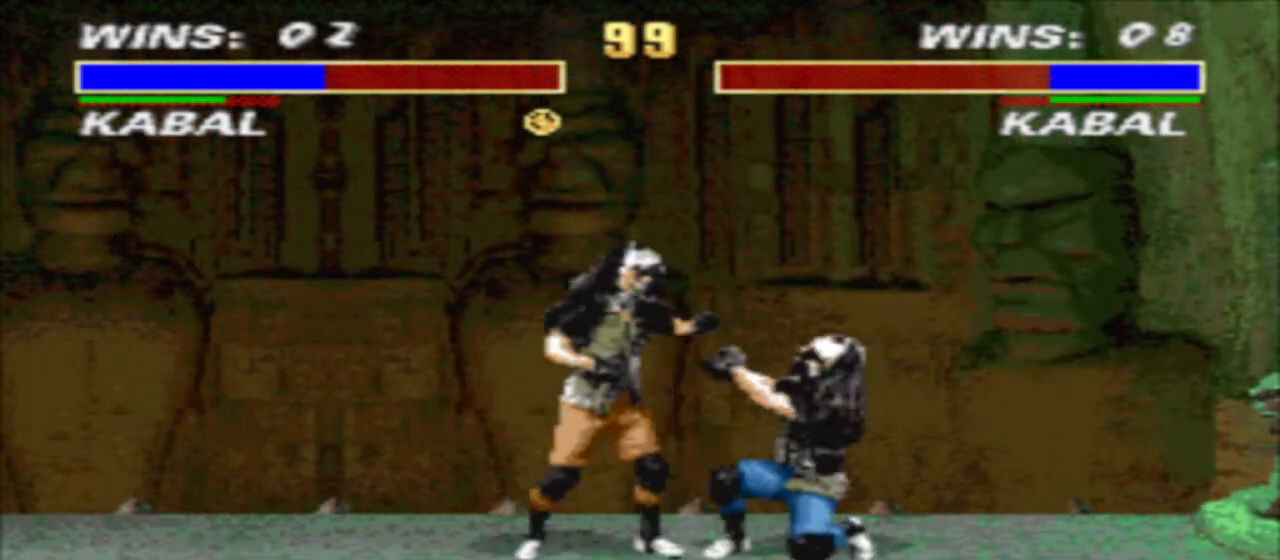
{"buttons": ["CROSS", "TRIANGLE", "R1", "DPAD_DOWN", "DPAD_RIGHT"], "events": [[33, "CROSS", "down"], [133, "TRIANGLE", "down"], [200, "CROSS", "up"], [267, "TRIANGLE", "up"], [367, "CROSS", "down"], [467, "TRIANGLE", "down"], [500, "DPAD_DOWN", "down"]]}
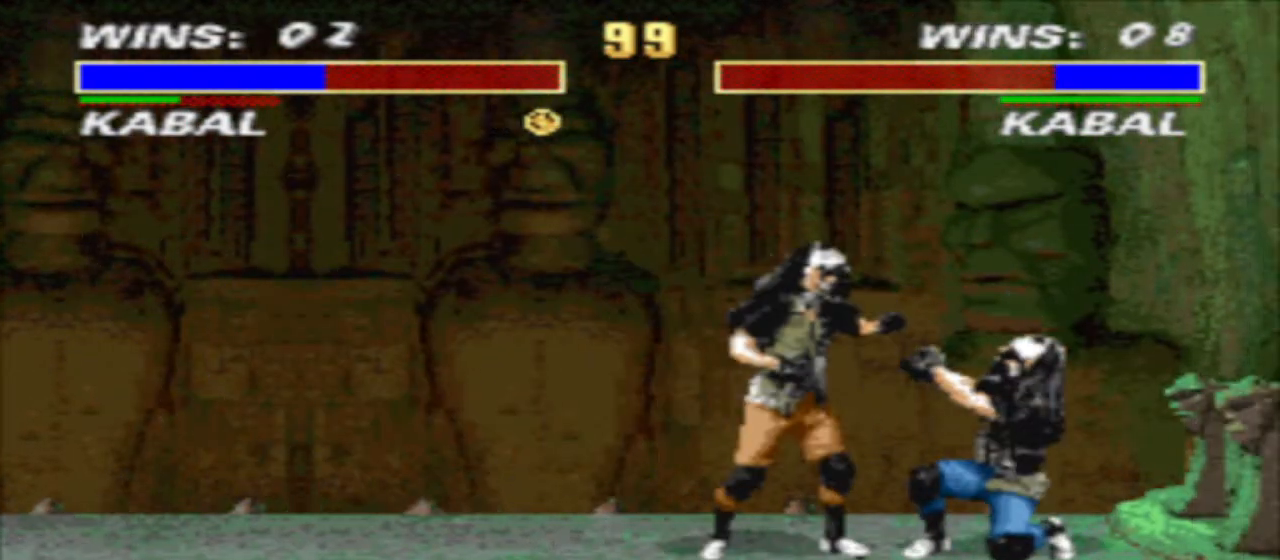
{"buttons": ["TRIANGLE", "R1", "DPAD_DOWN", "DPAD_LEFT"], "events": [[67, "CROSS", "up"], [67, "DPAD_LEFT", "down"], [67, "DPAD_RIGHT", "up"]]}
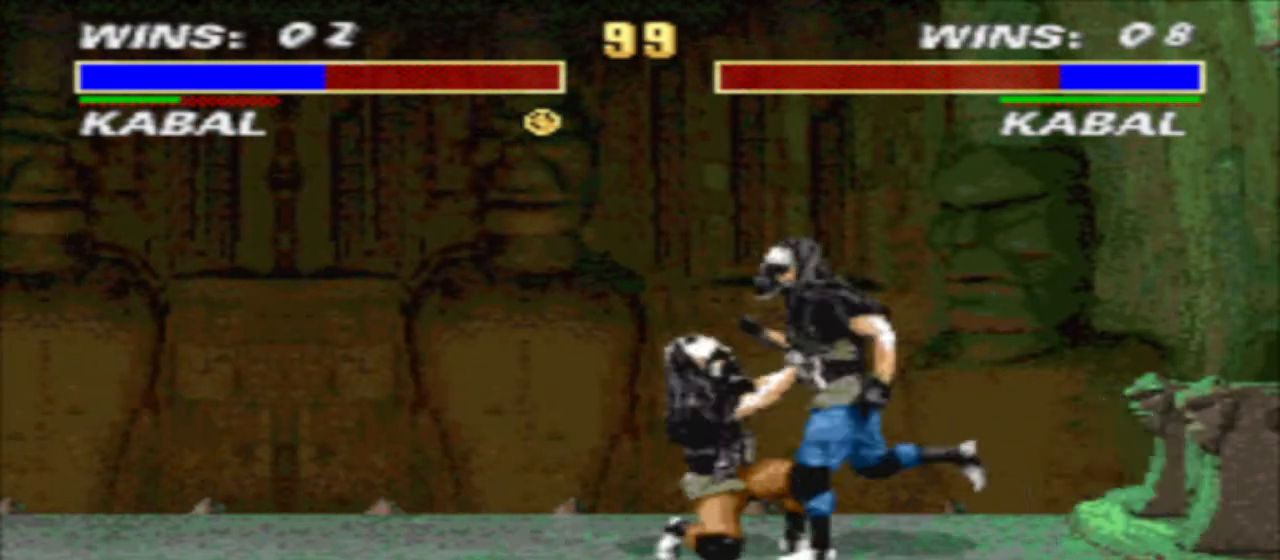
{"buttons": ["CIRCLE"], "events": [[200, "DPAD_DOWN", "up"], [200, "DPAD_LEFT", "up"], [300, "DPAD_LEFT", "down"], [367, "DPAD_LEFT", "up"], [367, "DPAD_RIGHT", "down"], [367, "TRIANGLE", "up"], [400, "R1", "up"], [433, "CIRCLE", "down"], [500, "DPAD_RIGHT", "up"]]}
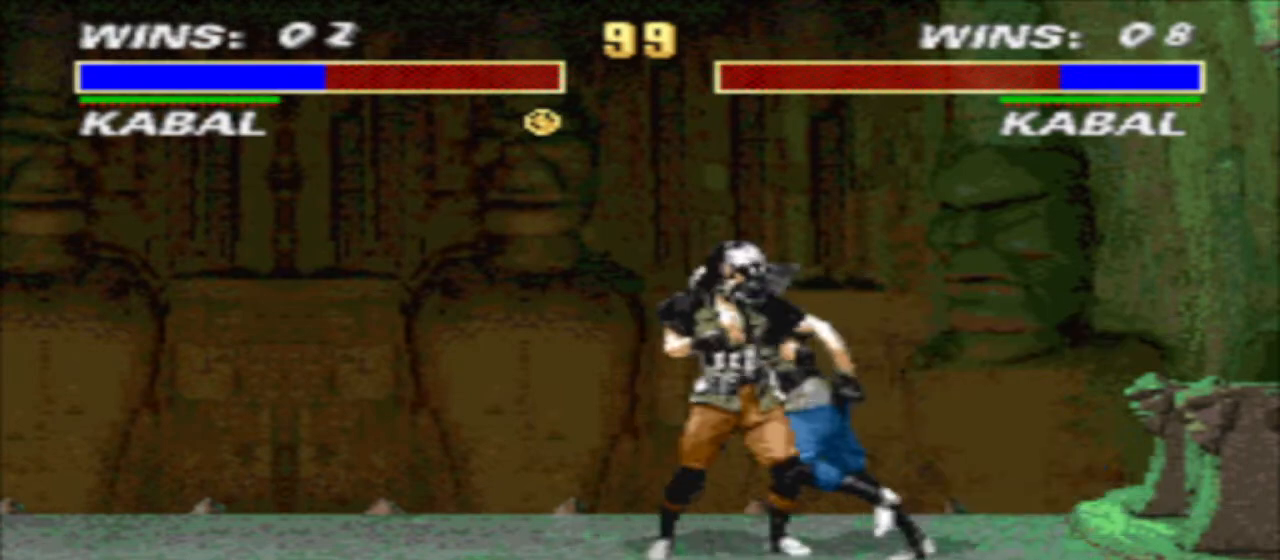
{"buttons": ["R1", "DPAD_LEFT"], "events": [[33, "CIRCLE", "up"], [400, "DPAD_LEFT", "down"], [433, "R1", "down"]]}
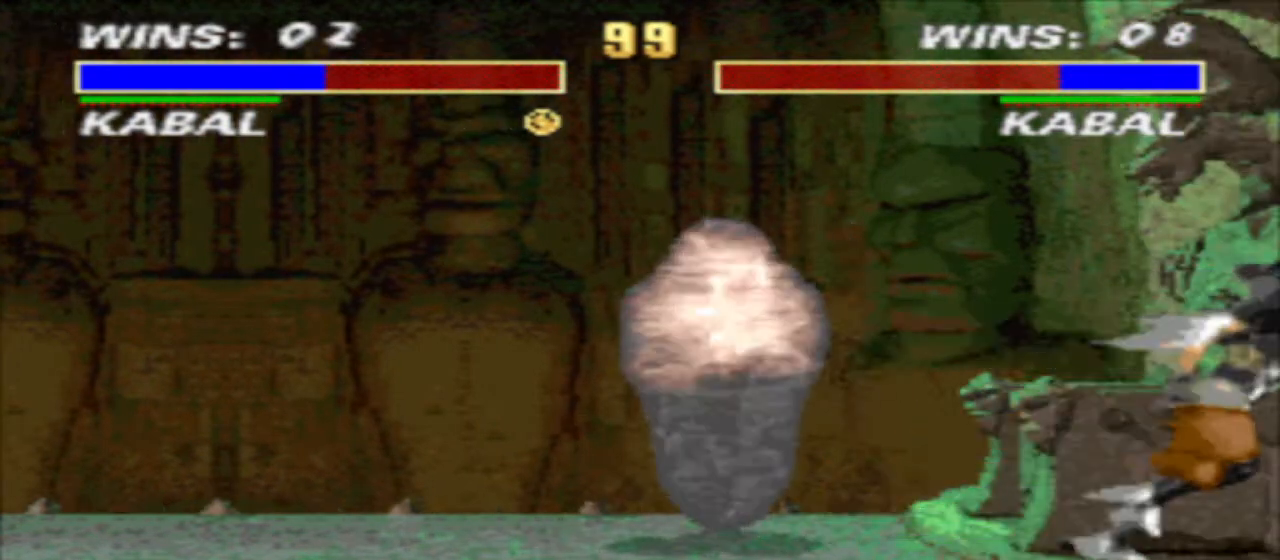
{"buttons": [], "events": [[300, "DPAD_UP", "down"], [333, "R1", "up"], [433, "DPAD_LEFT", "up"], [433, "DPAD_UP", "up"]]}
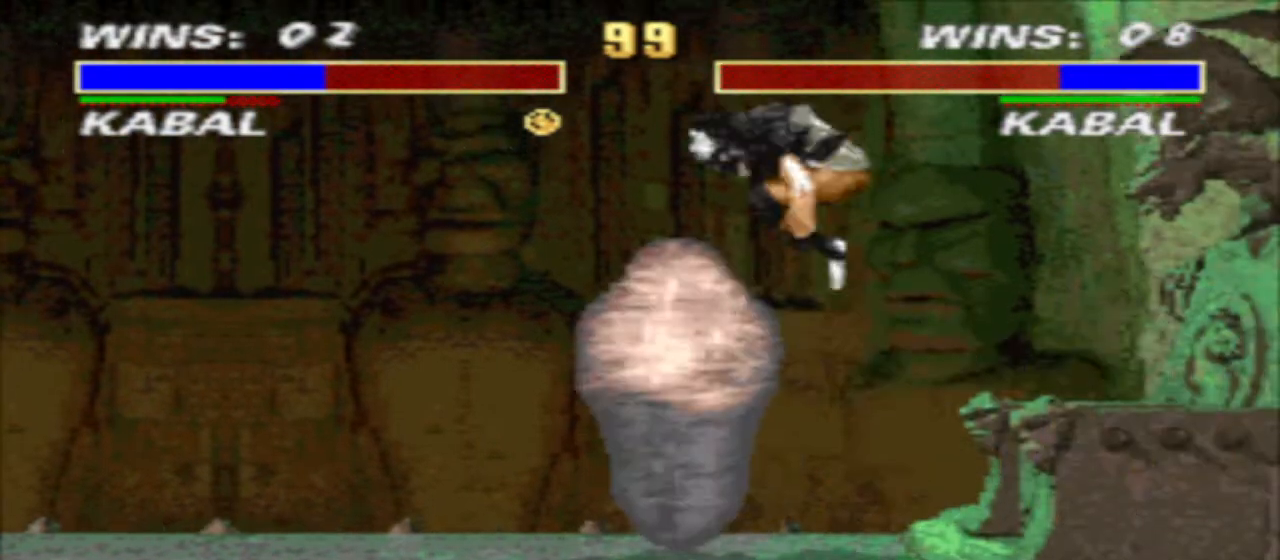
{"buttons": ["R2"], "events": [[200, "SQUARE", "down"], [300, "SQUARE", "up"], [400, "R2", "down"]]}
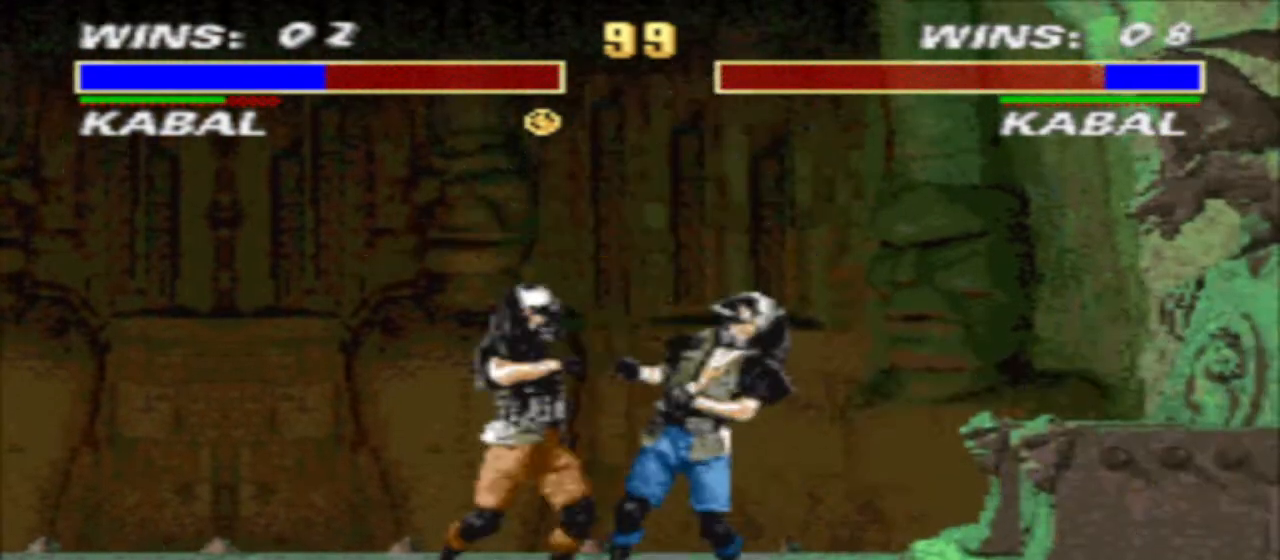
{"buttons": ["SQUARE", "DPAD_DOWN", "DPAD_LEFT"], "events": [[33, "CIRCLE", "down"], [67, "DPAD_DOWN", "down"], [100, "R2", "up"], [133, "CIRCLE", "up"], [133, "DPAD_LEFT", "down"], [200, "SQUARE", "down"], [267, "SQUARE", "up"], [333, "SQUARE", "down"], [400, "SQUARE", "up"], [500, "SQUARE", "down"]]}
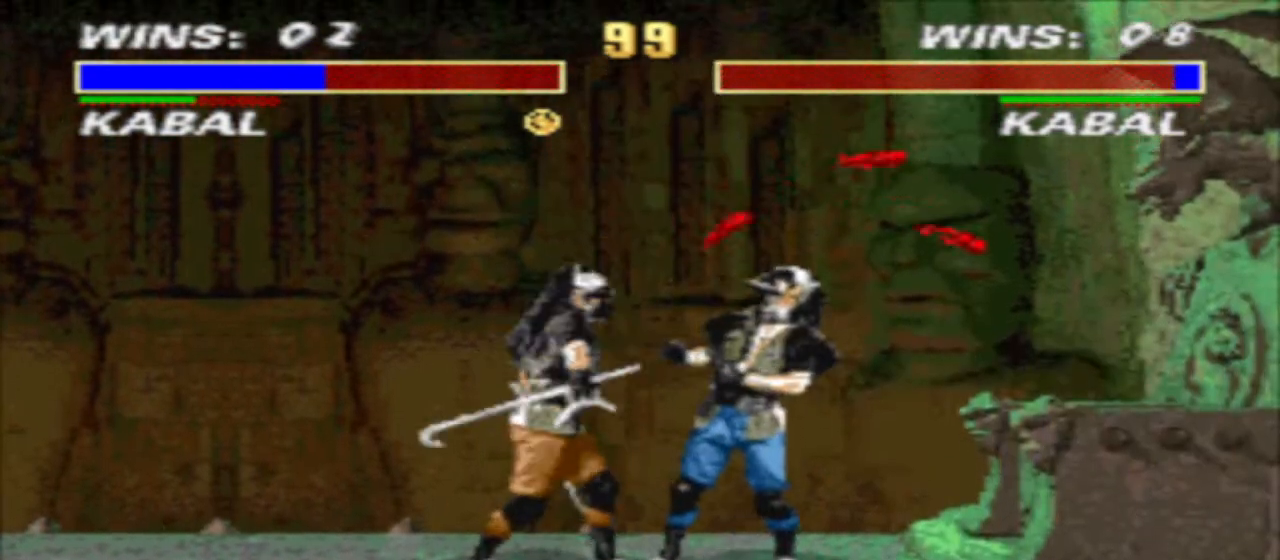
{"buttons": ["DPAD_RIGHT"], "events": [[67, "SQUARE", "up"], [133, "SQUARE", "down"], [200, "SQUARE", "up"], [267, "SQUARE", "down"], [367, "DPAD_DOWN", "up"], [400, "SQUARE", "up"], [433, "DPAD_LEFT", "up"], [467, "DPAD_RIGHT", "down"]]}
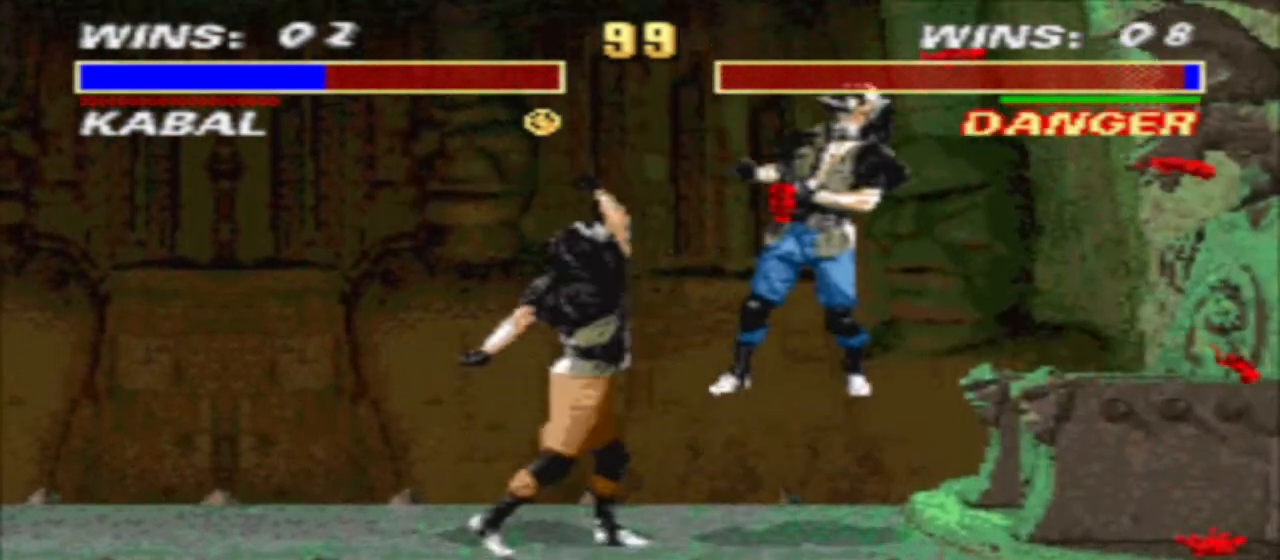
{"buttons": ["DPAD_LEFT"], "events": [[33, "DPAD_UP", "down"], [367, "CIRCLE", "down"], [400, "DPAD_LEFT", "down"], [400, "DPAD_RIGHT", "up"], [433, "DPAD_LEFT", "up"], [433, "DPAD_UP", "up"], [467, "CIRCLE", "up"], [500, "DPAD_LEFT", "down"]]}
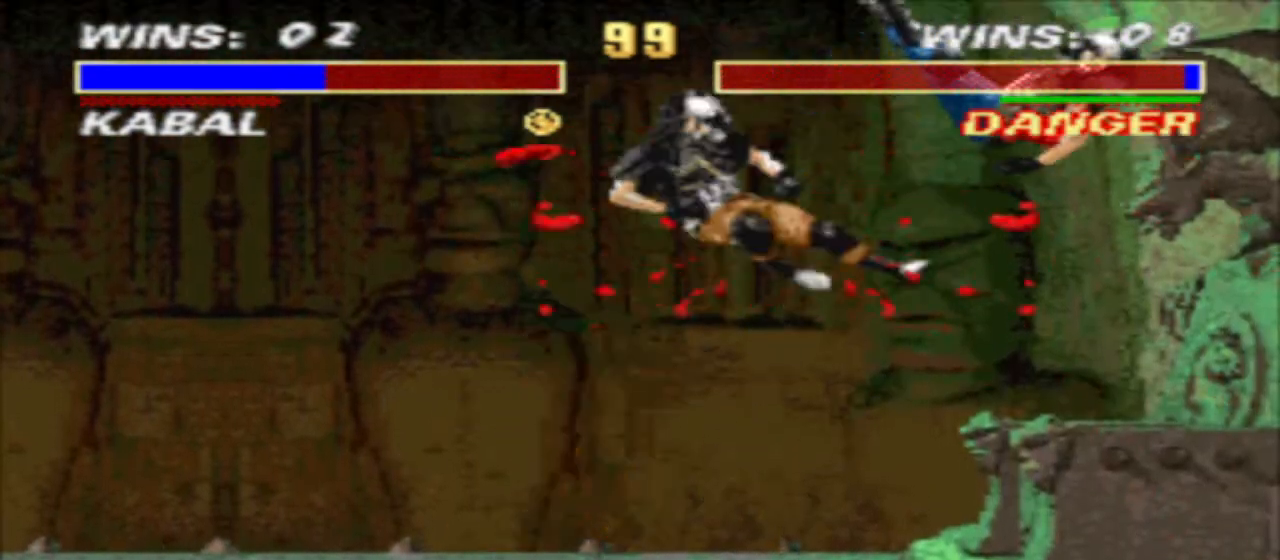
{"buttons": ["R1", "DPAD_RIGHT"], "events": [[67, "SQUARE", "down"], [133, "DPAD_LEFT", "up"], [133, "SQUARE", "up"], [200, "R1", "down"], [233, "DPAD_RIGHT", "down"]]}
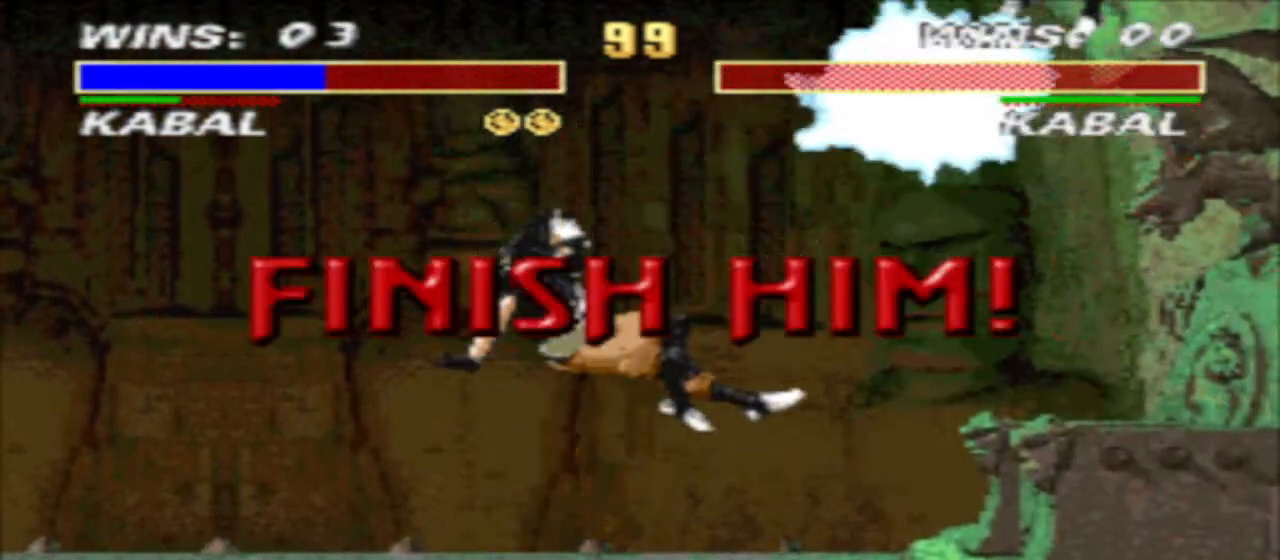
{"buttons": [], "events": [[133, "DPAD_UP", "down"], [200, "CIRCLE", "down"], [233, "R1", "up"], [267, "CIRCLE", "up"], [267, "DPAD_LEFT", "down"], [267, "DPAD_RIGHT", "up"], [300, "DPAD_LEFT", "up"], [300, "DPAD_UP", "up"], [367, "DPAD_LEFT", "down"], [400, "SQUARE", "down"], [467, "DPAD_LEFT", "up"], [467, "SQUARE", "up"]]}
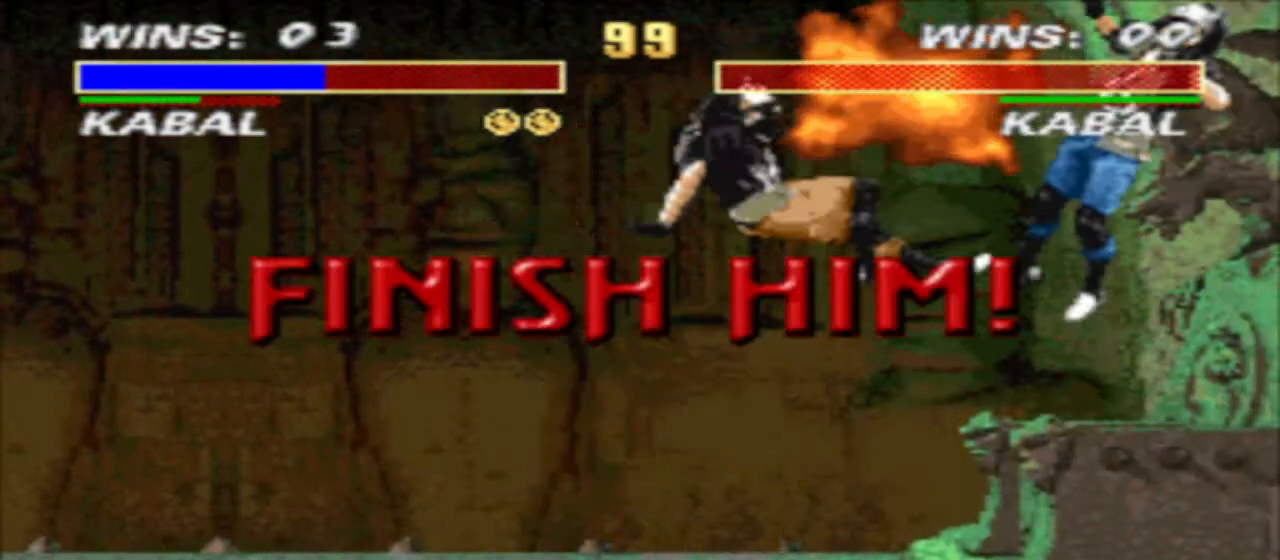
{"buttons": ["CIRCLE", "R1", "DPAD_UP", "DPAD_RIGHT"], "events": [[33, "DPAD_RIGHT", "down"], [33, "R1", "down"], [400, "DPAD_UP", "down"], [467, "CIRCLE", "down"]]}
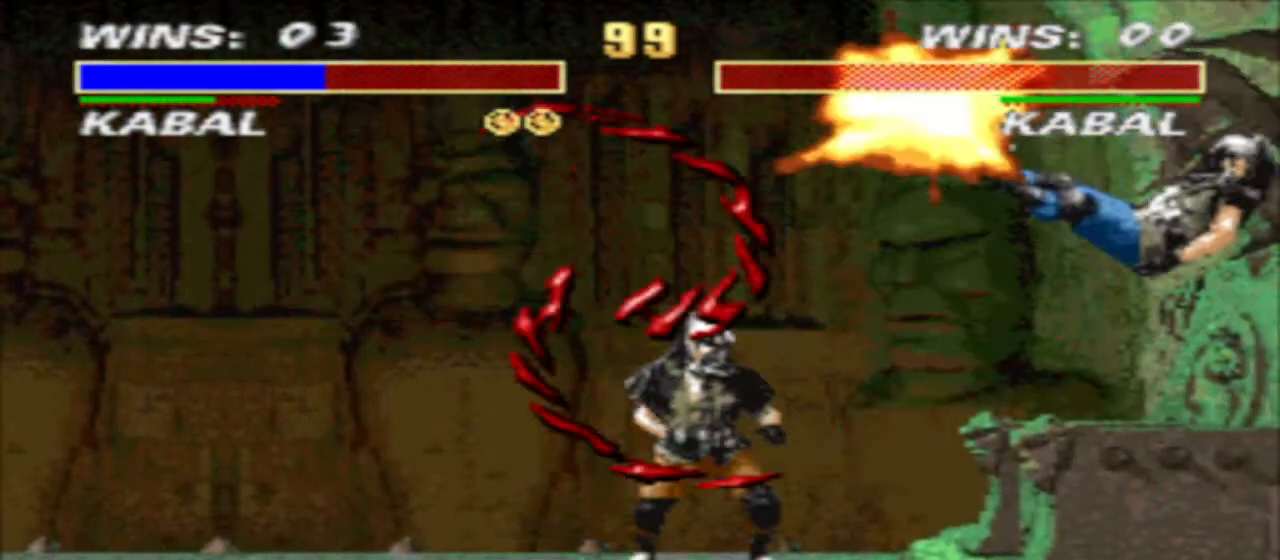
{"buttons": [], "events": [[33, "DPAD_LEFT", "down"], [33, "DPAD_RIGHT", "up"], [33, "DPAD_UP", "up"], [33, "R1", "up"], [67, "CIRCLE", "up"], [67, "DPAD_LEFT", "up"], [167, "DPAD_LEFT", "down"], [167, "SQUARE", "down"], [233, "DPAD_LEFT", "up"], [233, "SQUARE", "up"]]}
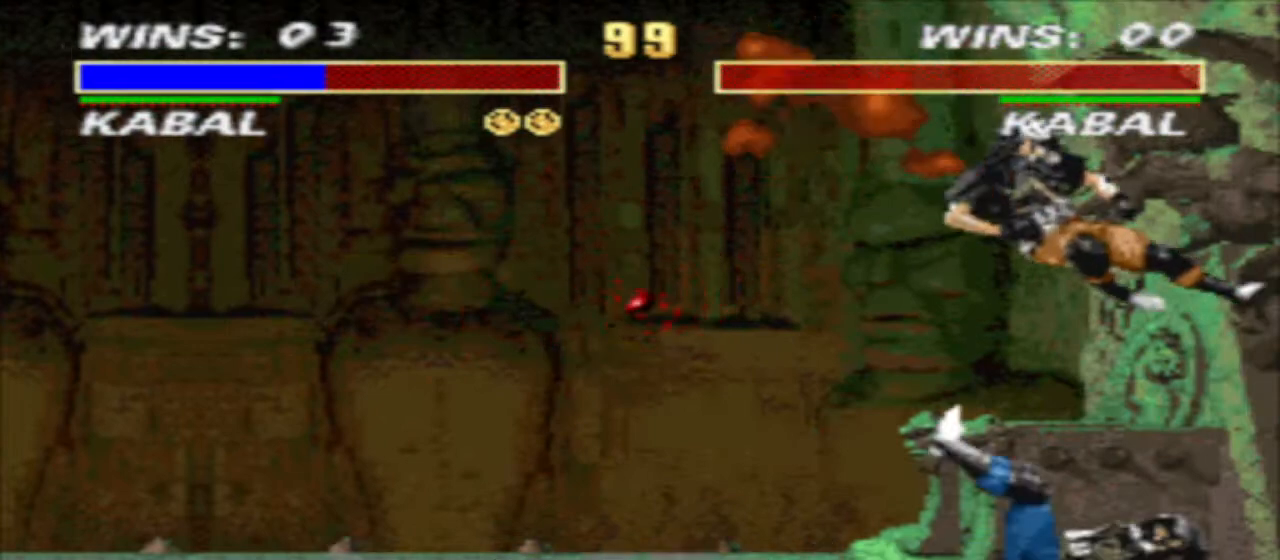
{"buttons": ["DPAD_DOWN"], "events": [[300, "DPAD_DOWN", "down"]]}
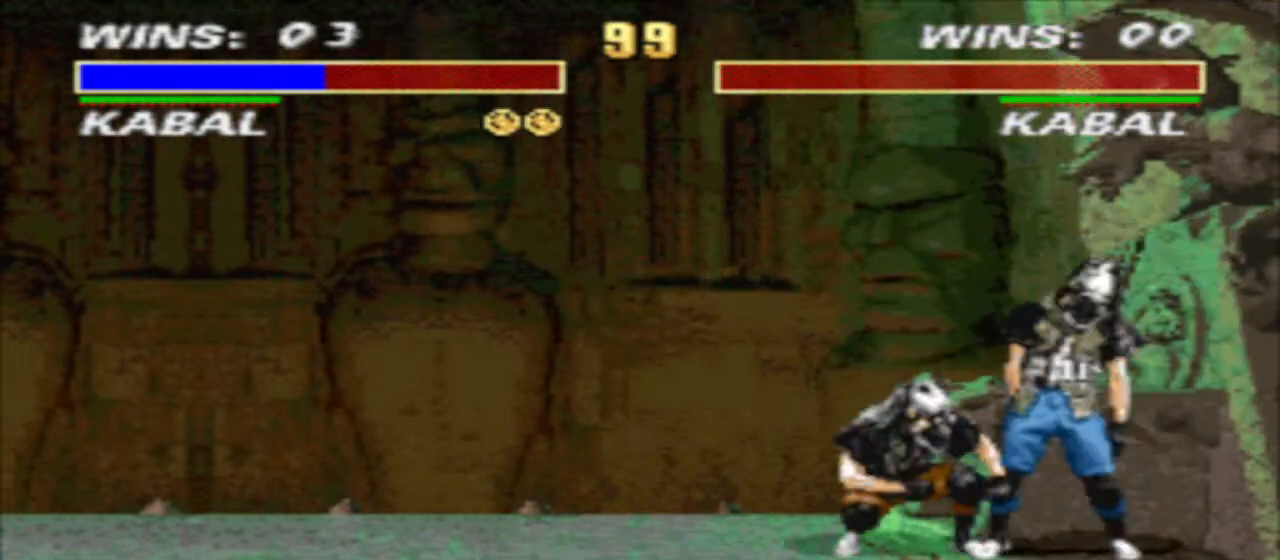
{"buttons": [], "events": [[33, "SQUARE", "down"], [133, "SQUARE", "up"], [200, "DPAD_DOWN", "up"]]}